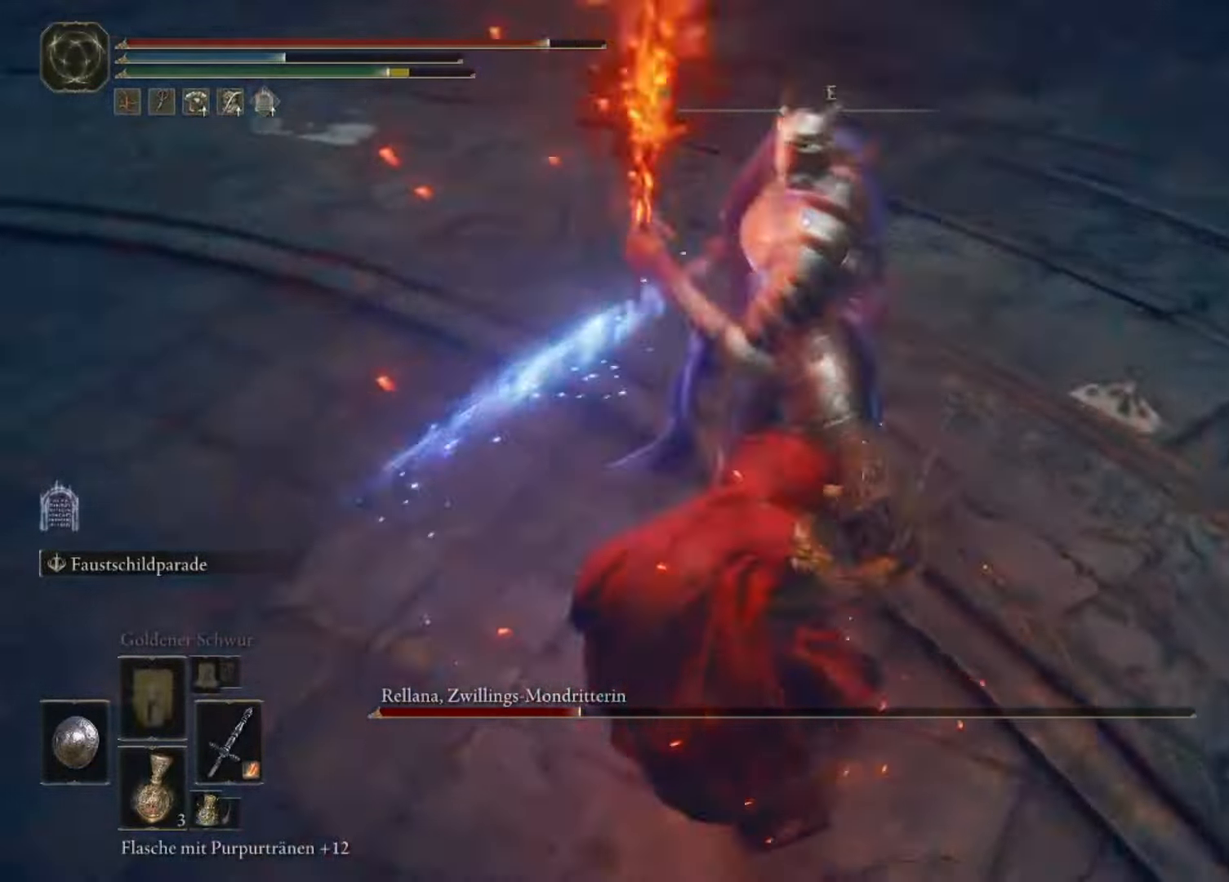
Gameplay with a controller (Xbox layout); each line is a JSON object with the inputs held at the frame after it. "events" lists button and stick changes between this image and that frame as [ms after this image, input, new state], when the widget could be followed in between. Not read: L3 R3.
{"buttons": [], "left_stick": "left", "right_stick": "center", "events": [[300, "left_stick", "up-left"], [400, "A", "down"], [400, "left_stick", "left"], [467, "A", "up"]]}
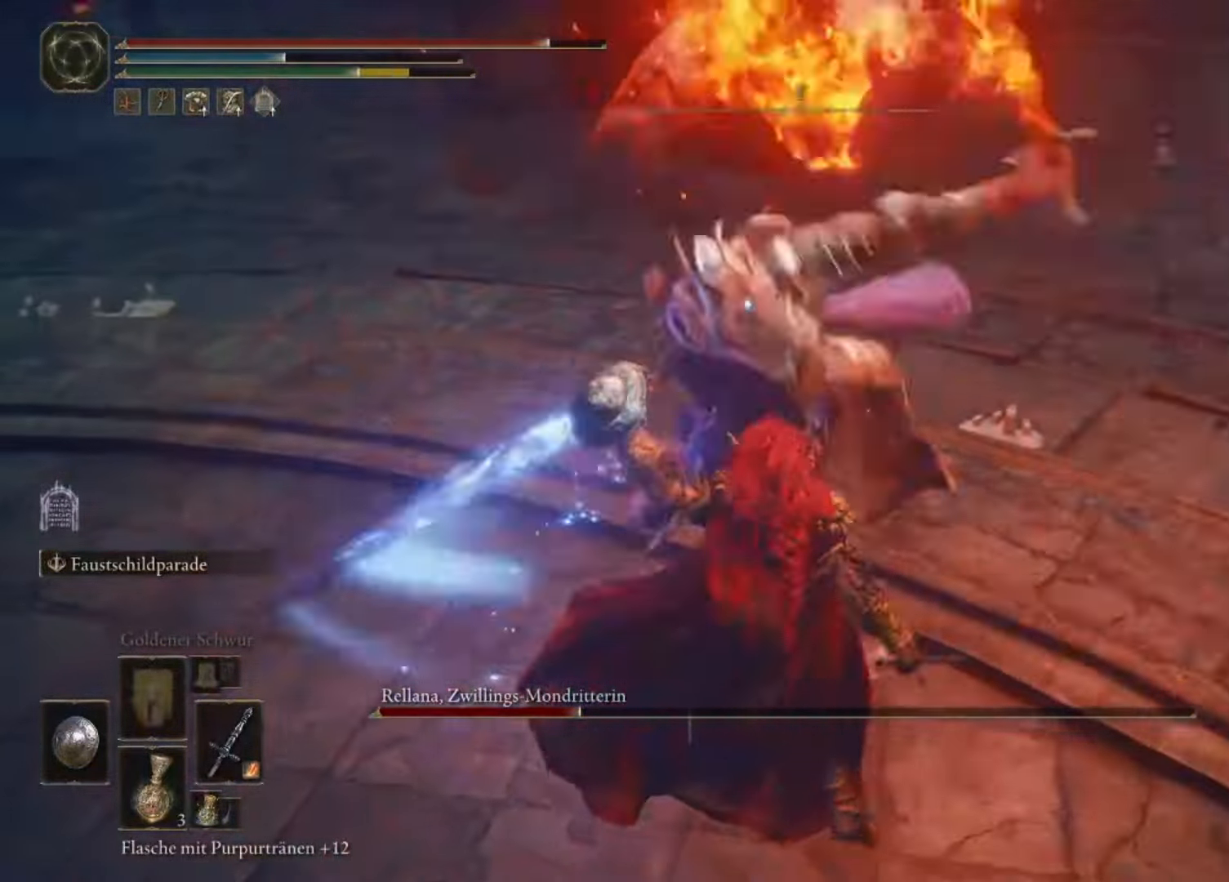
{"buttons": [], "left_stick": "left", "right_stick": "center", "events": [[67, "A", "down"], [133, "A", "up"]]}
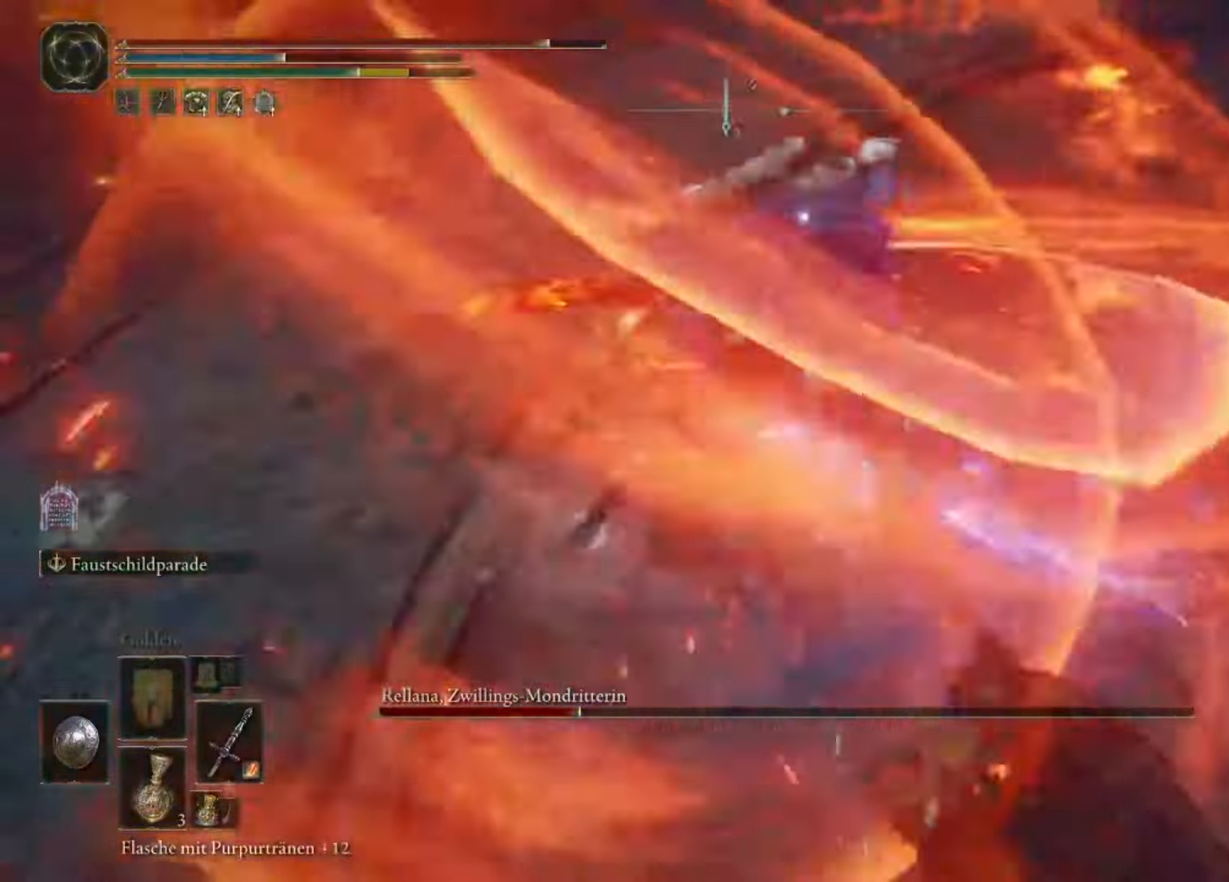
{"buttons": [], "left_stick": "down", "right_stick": "center", "events": [[67, "left_stick", "down-left"], [200, "A", "down"], [267, "left_stick", "down"], [300, "A", "up"]]}
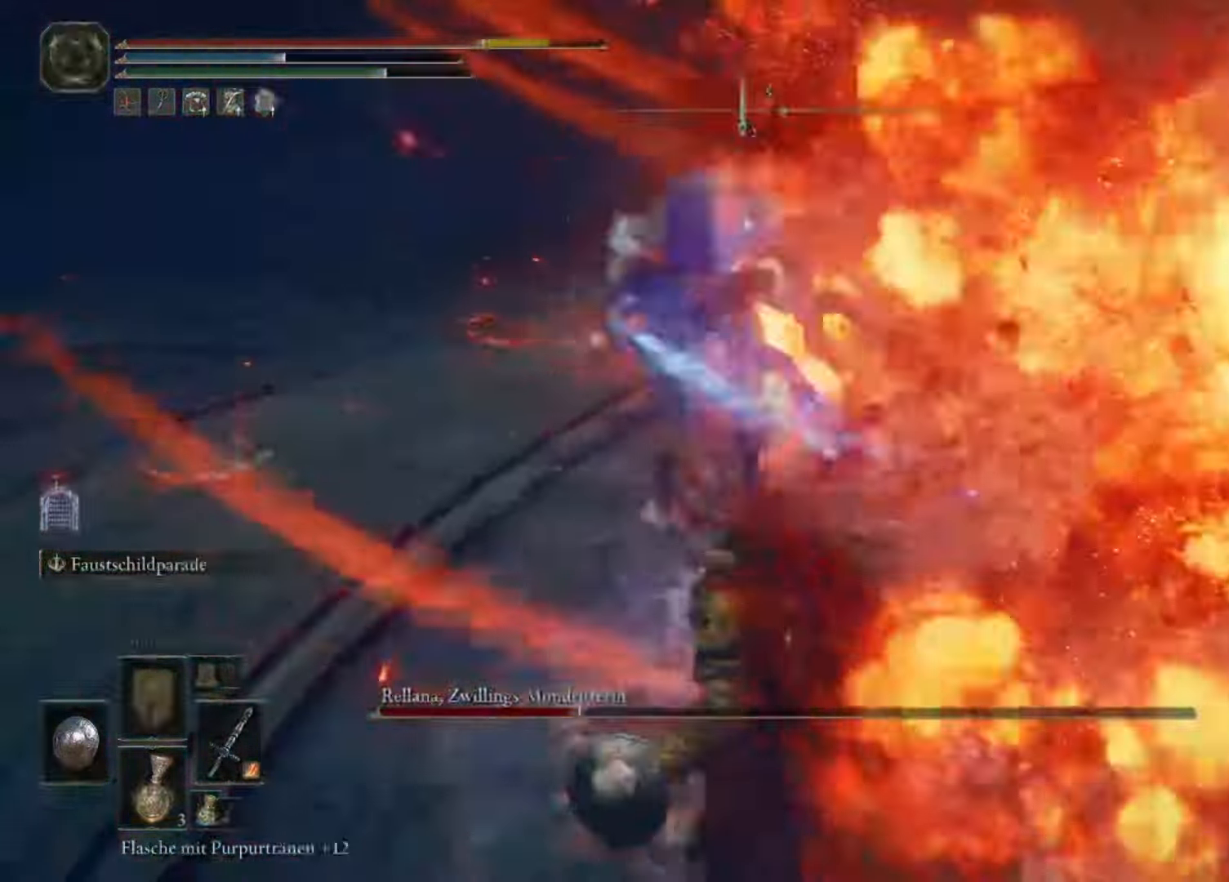
{"buttons": [], "left_stick": "down", "right_stick": "center"}
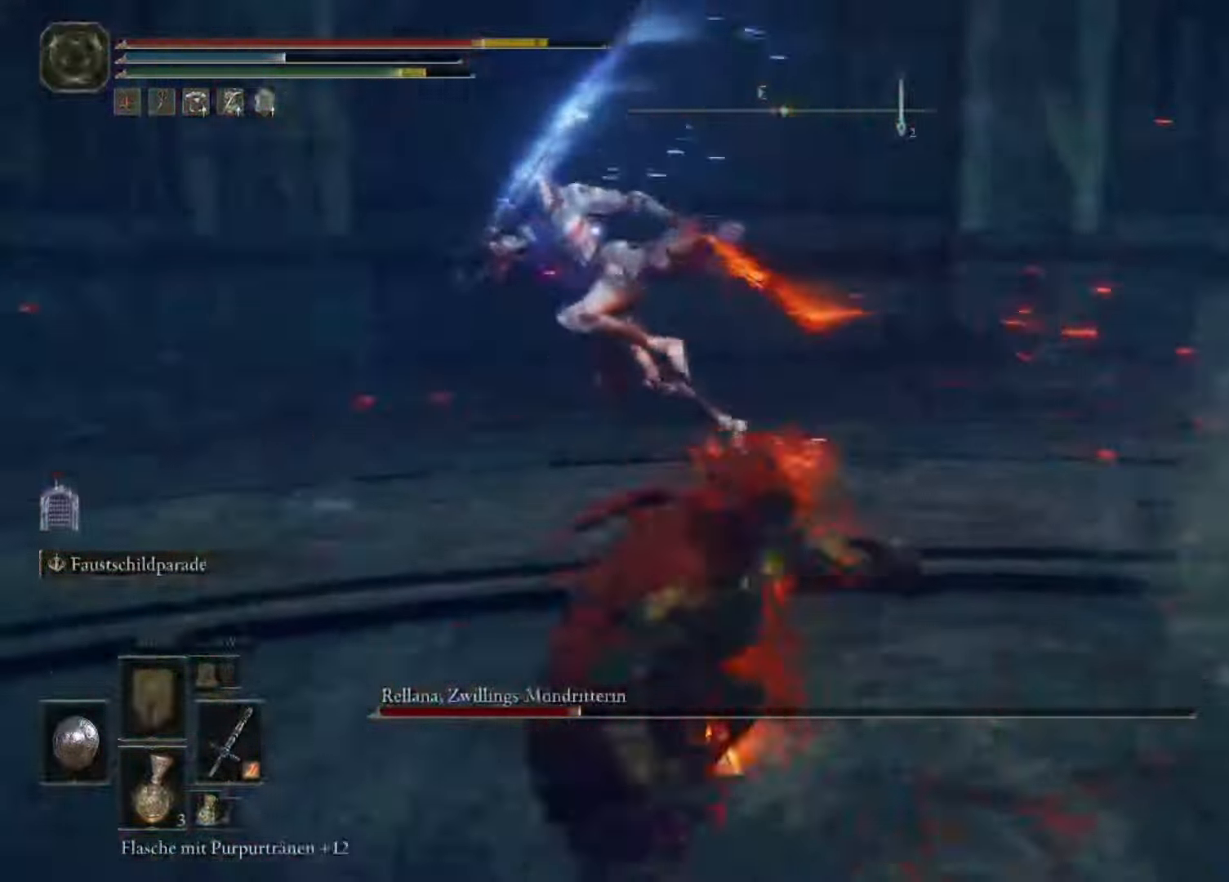
{"buttons": [], "left_stick": "down", "right_stick": "center", "events": [[200, "A", "down"], [300, "A", "up"]]}
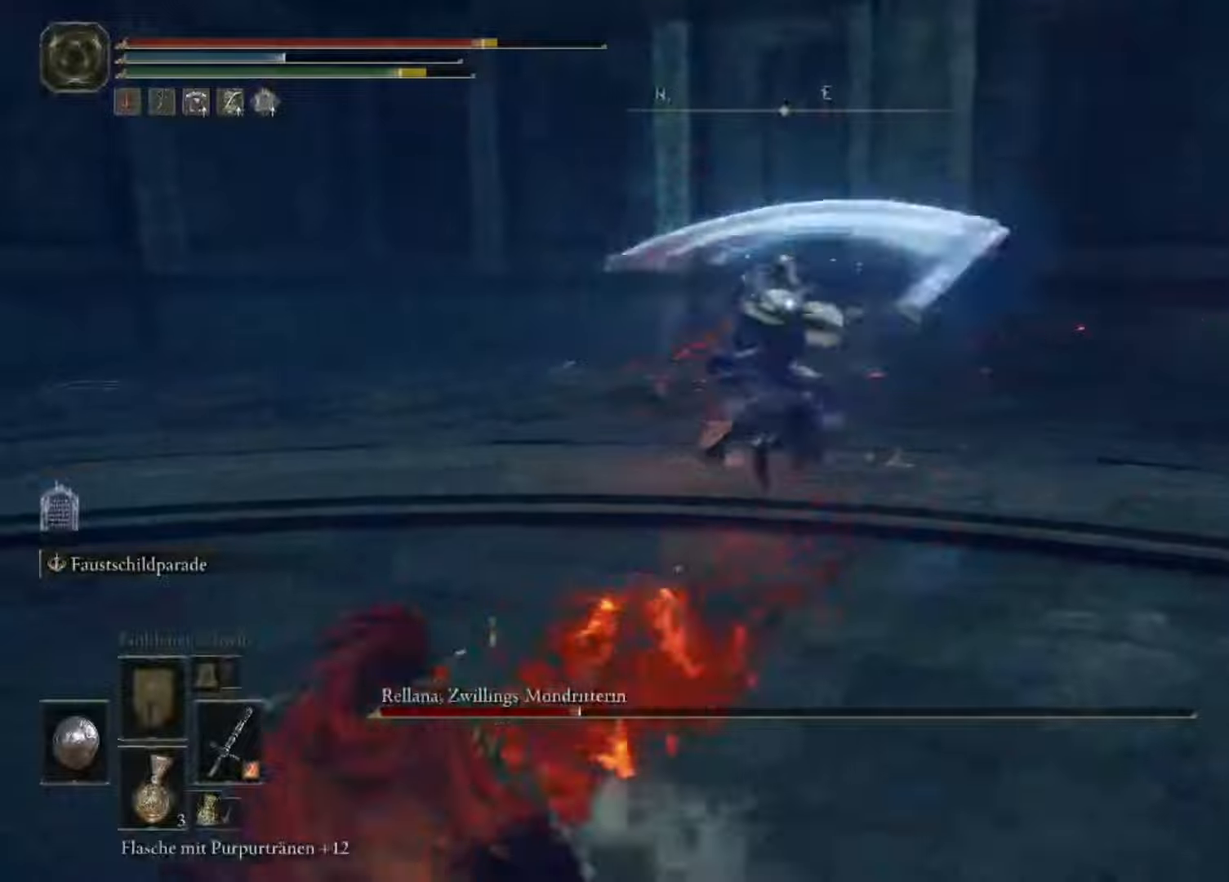
{"buttons": [], "left_stick": "down", "right_stick": "center", "events": []}
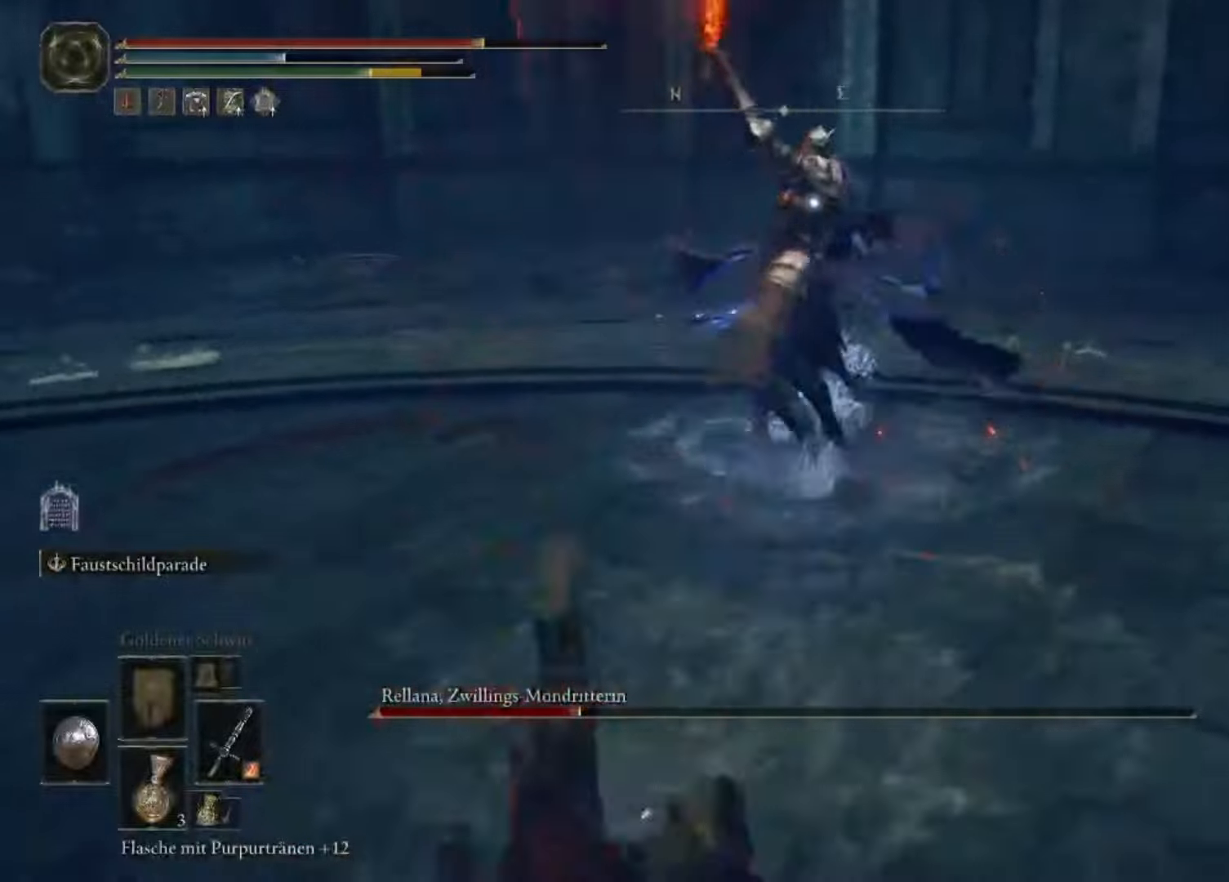
{"buttons": [], "left_stick": "down", "right_stick": "center", "events": []}
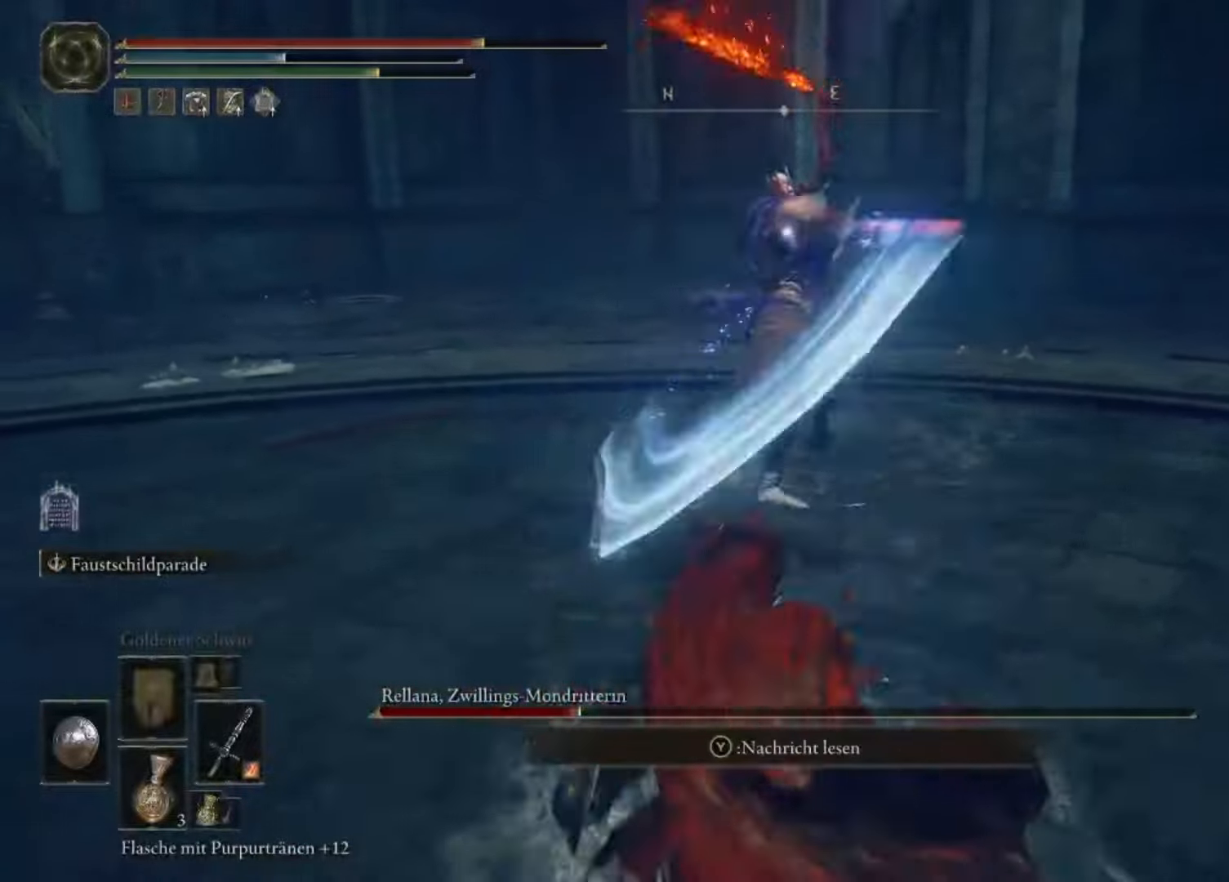
{"buttons": [], "left_stick": "down-right", "right_stick": "center", "events": [[100, "A", "down"], [200, "A", "up"], [267, "left_stick", "down-right"]]}
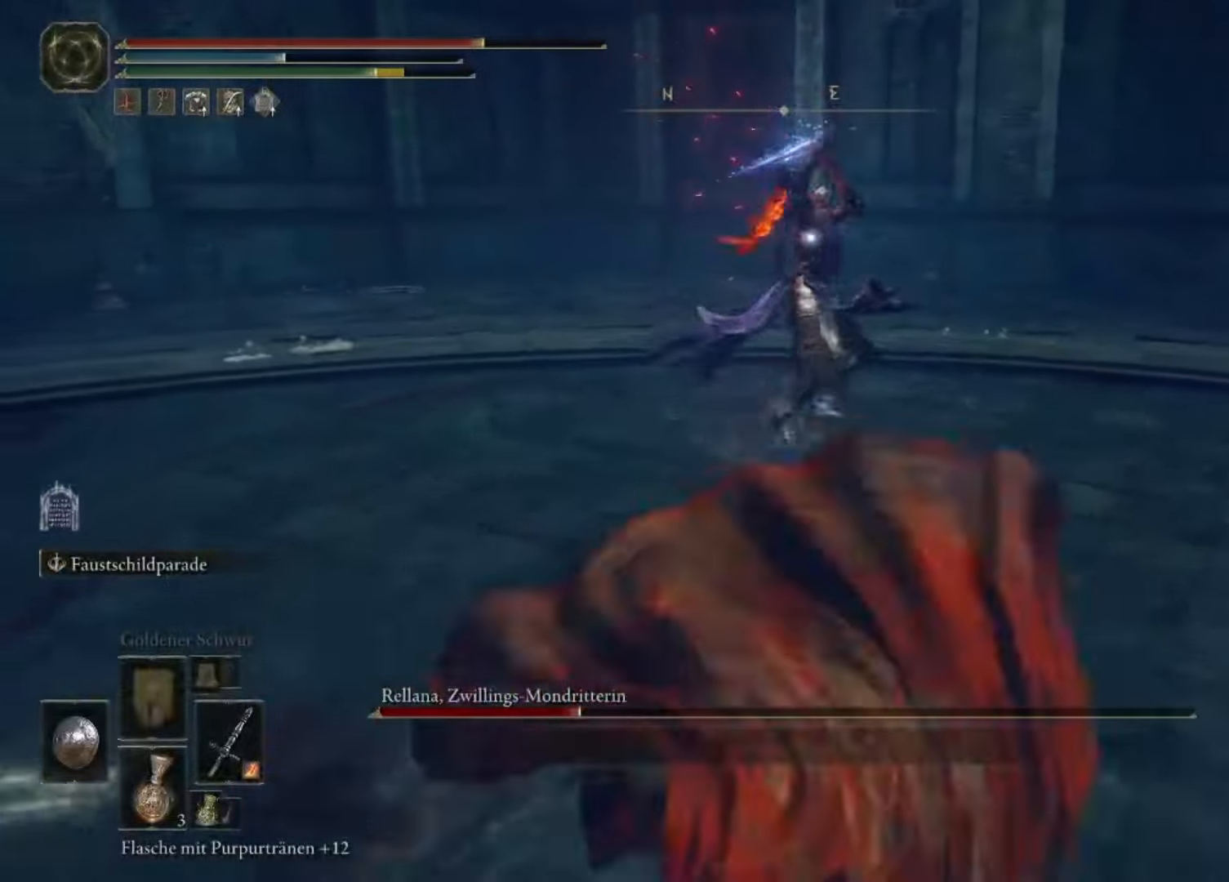
{"buttons": [], "left_stick": "down-right", "right_stick": "center", "events": []}
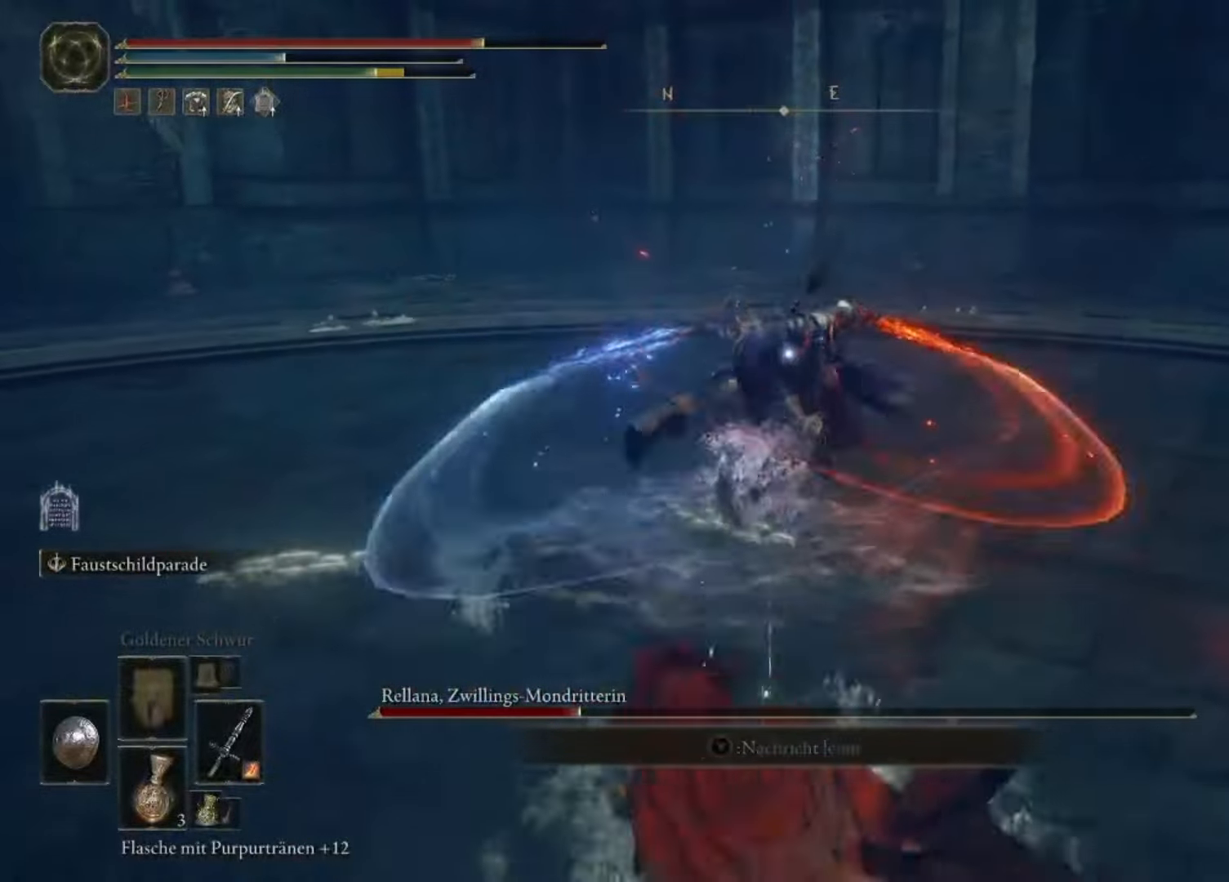
{"buttons": [], "left_stick": "right", "right_stick": "center", "events": [[467, "left_stick", "right"]]}
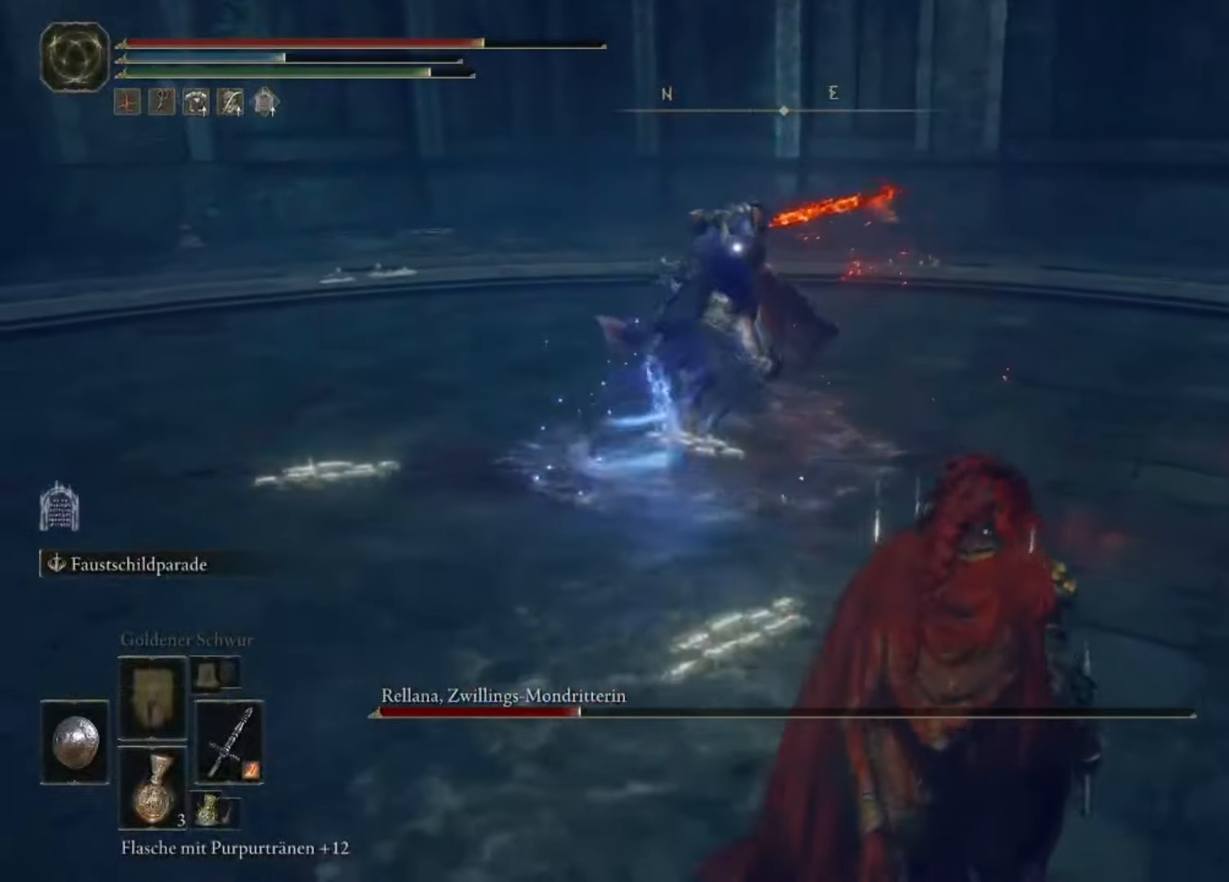
{"buttons": [], "left_stick": "down-right", "right_stick": "center", "events": [[100, "left_stick", "down-right"], [267, "A", "down"], [367, "A", "up"]]}
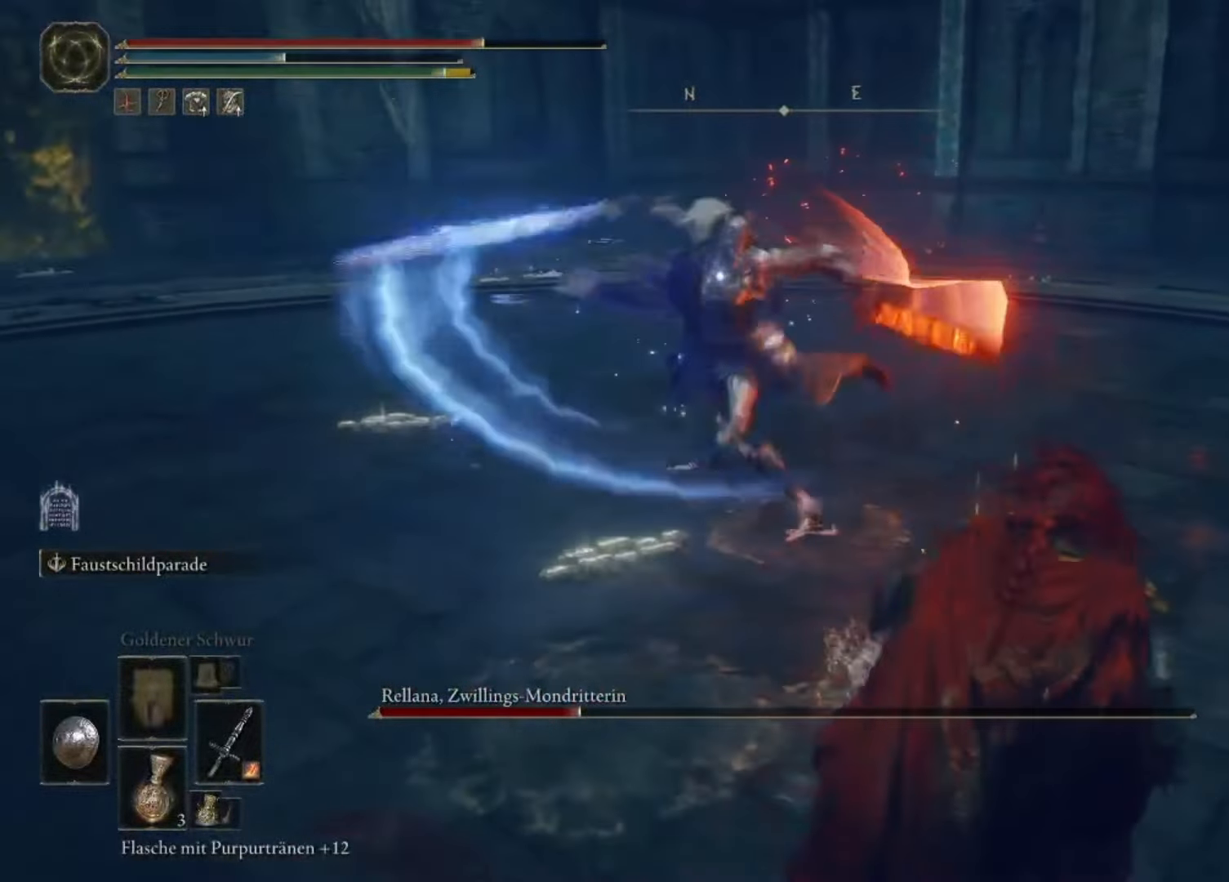
{"buttons": [], "left_stick": "up-right", "right_stick": "center", "events": [[300, "left_stick", "up-right"]]}
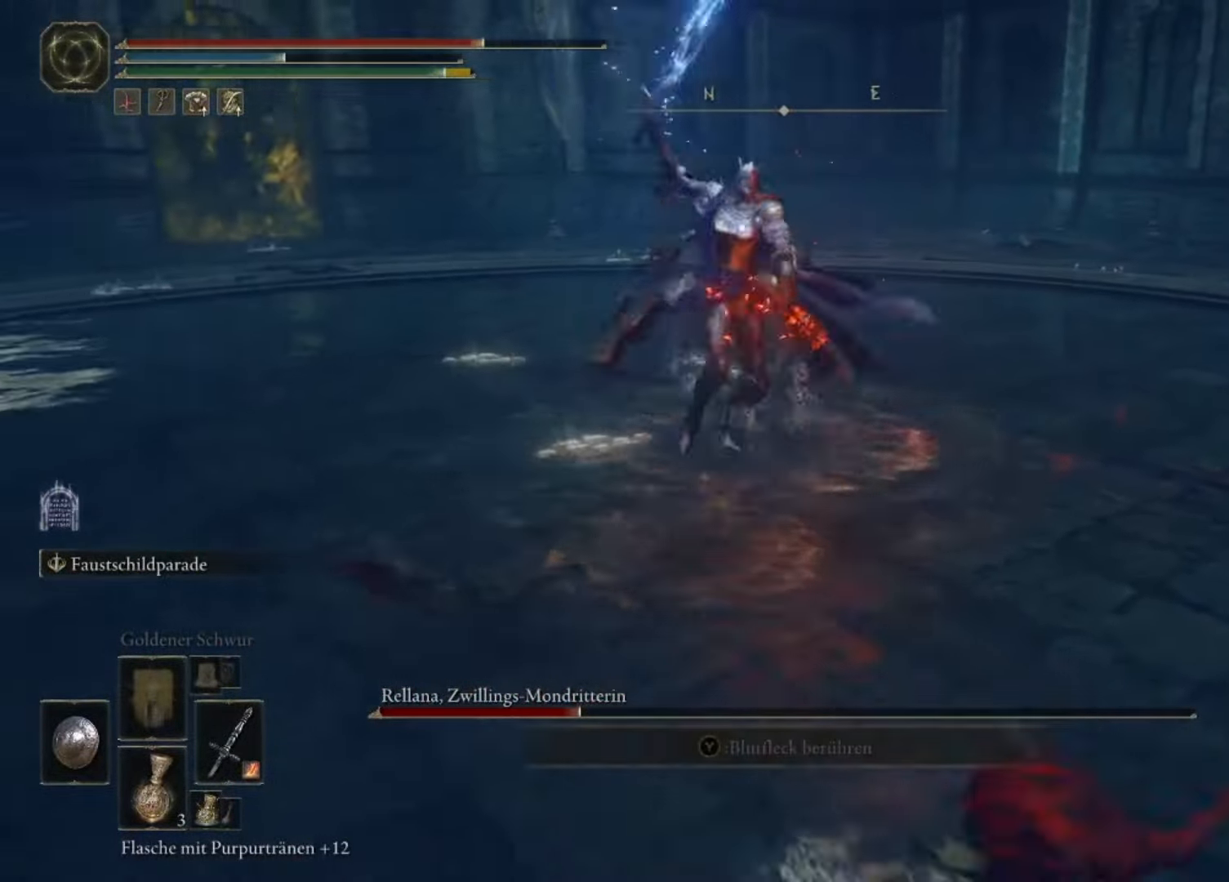
{"buttons": [], "left_stick": "right", "right_stick": "center", "events": [[167, "left_stick", "right"], [200, "A", "down"], [300, "A", "up"]]}
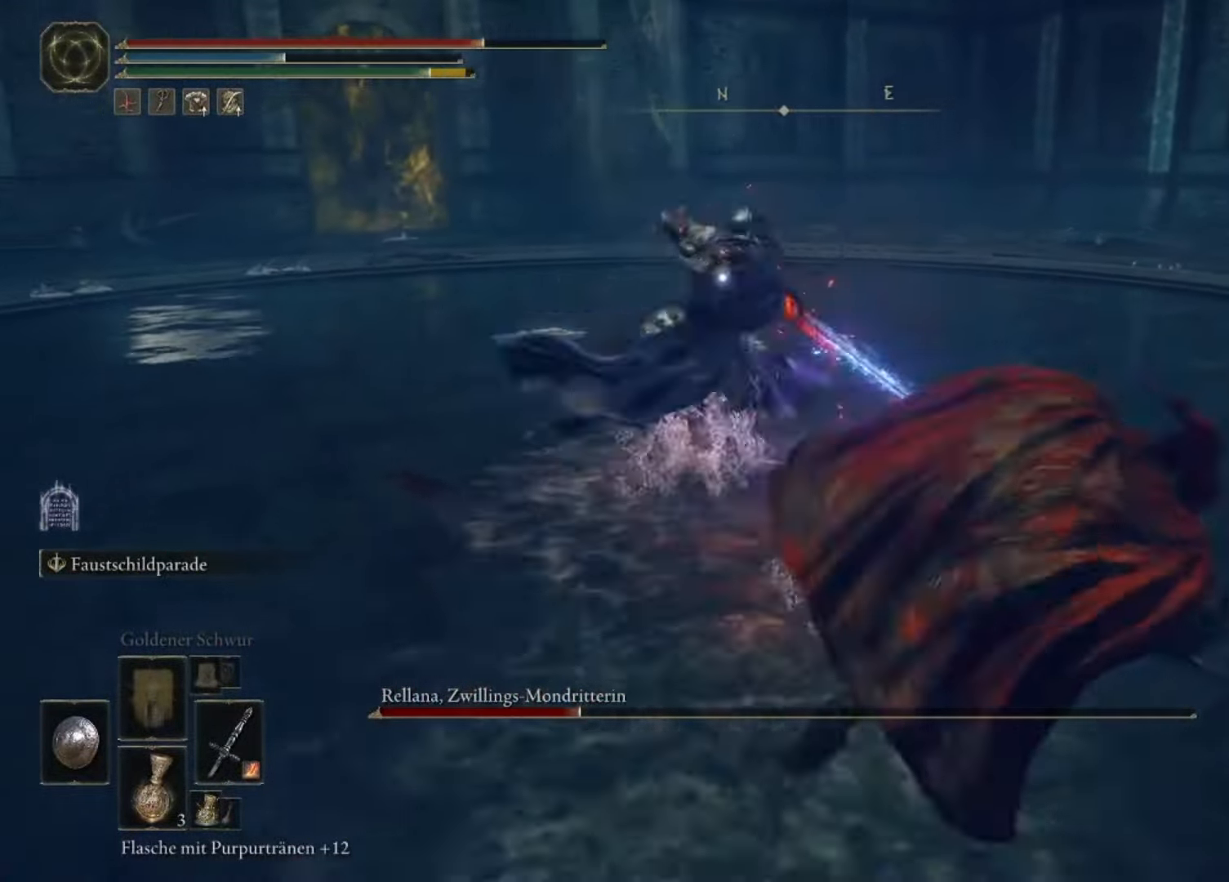
{"buttons": [], "left_stick": "right", "right_stick": "center", "events": [[400, "A", "down"], [500, "A", "up"]]}
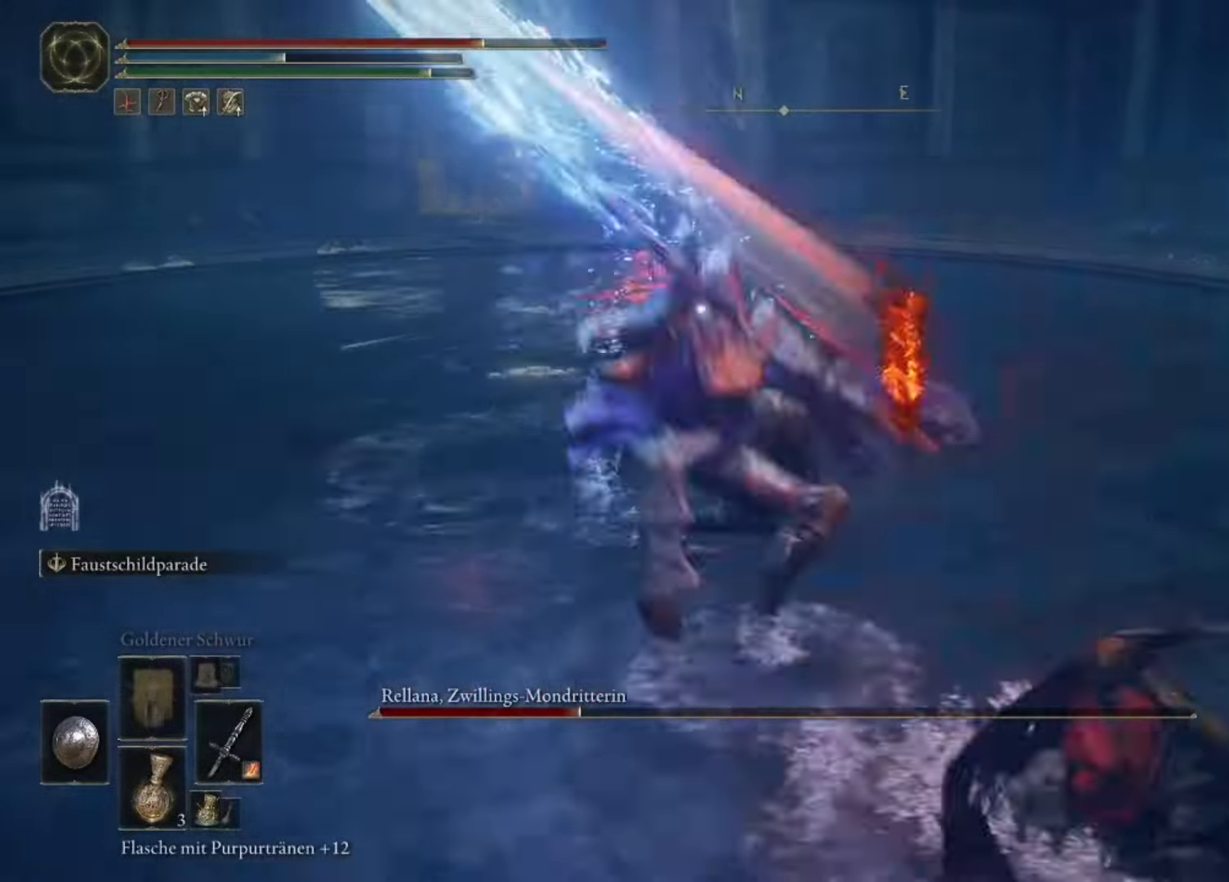
{"buttons": [], "left_stick": "up-right", "right_stick": "center", "events": [[500, "left_stick", "up-right"]]}
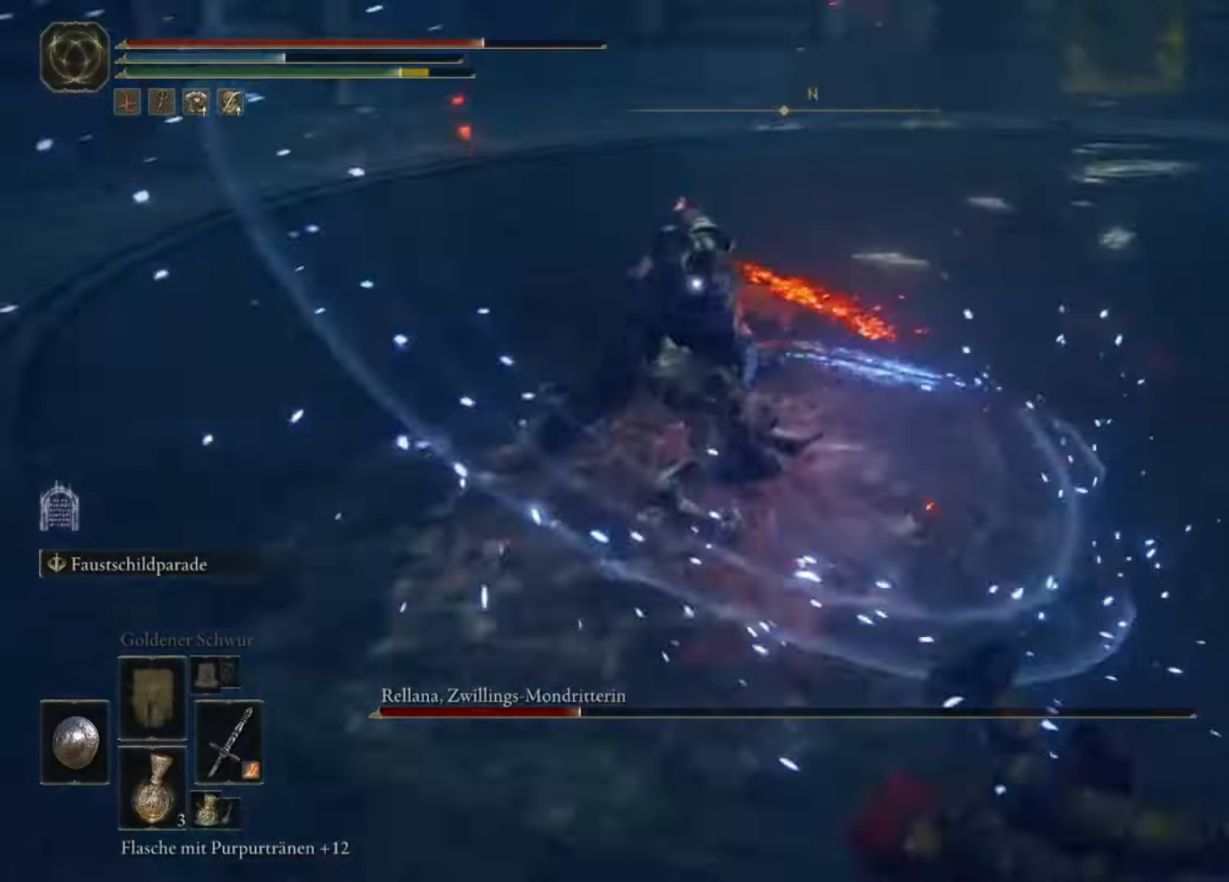
{"buttons": [], "left_stick": "up", "right_stick": "center", "events": [[67, "left_stick", "up"]]}
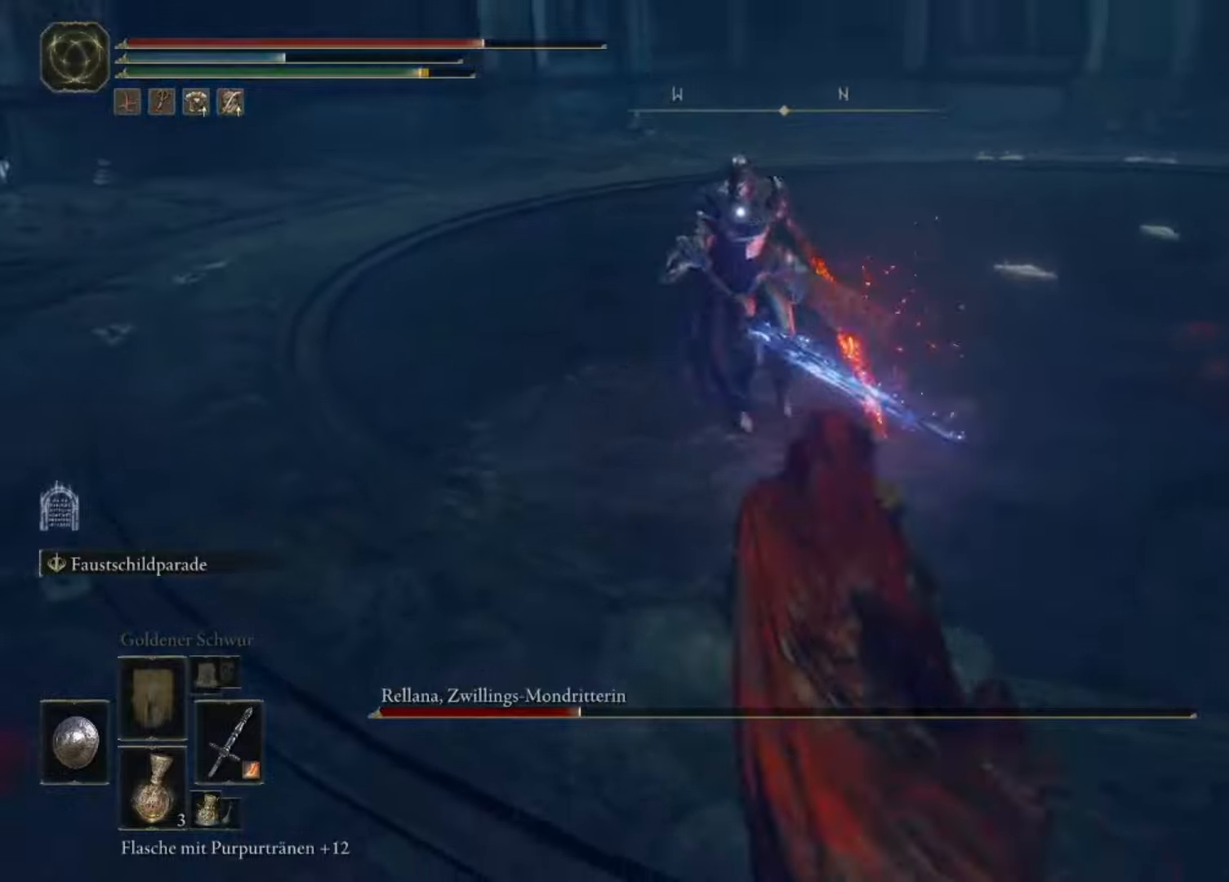
{"buttons": [], "left_stick": "up", "right_stick": "center", "events": []}
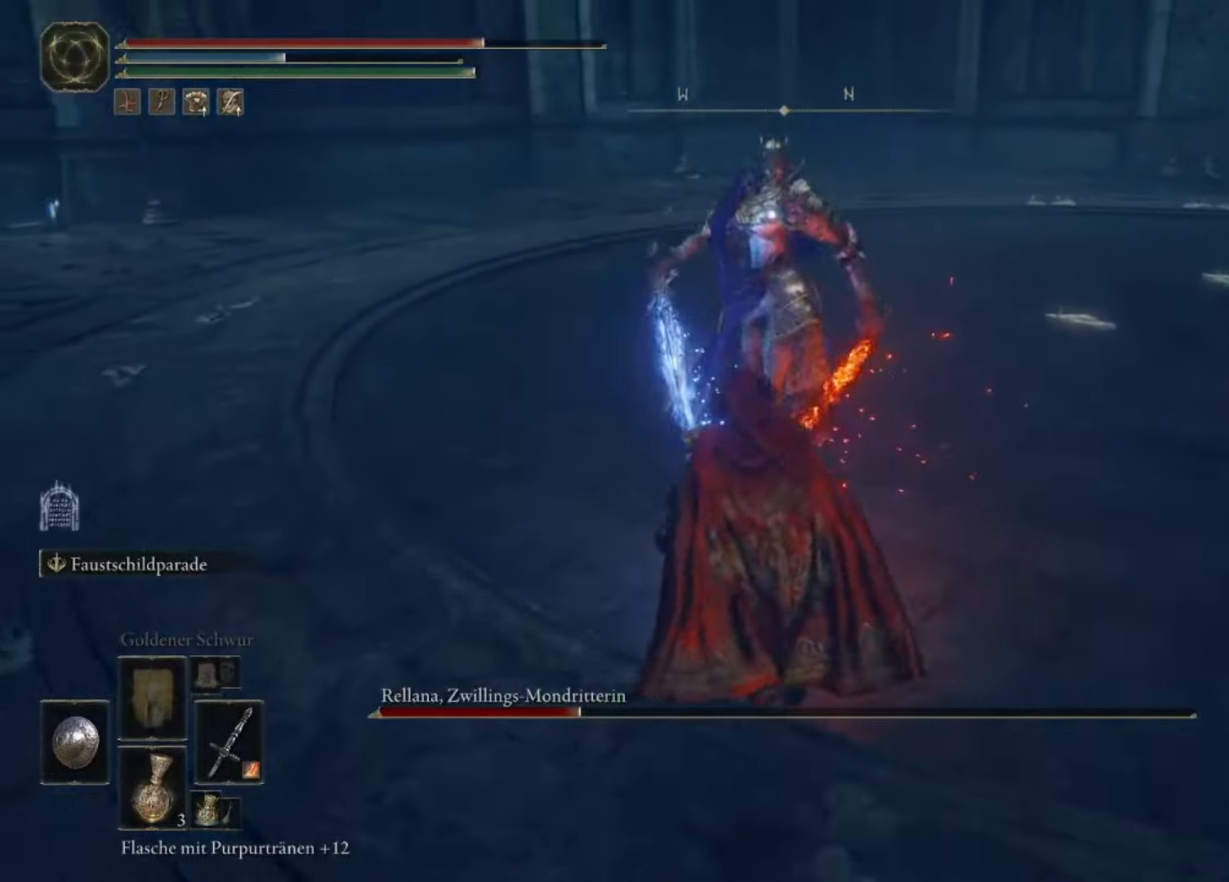
{"buttons": [], "left_stick": "up-right", "right_stick": "center", "events": [[333, "left_stick", "center"], [500, "left_stick", "up-right"]]}
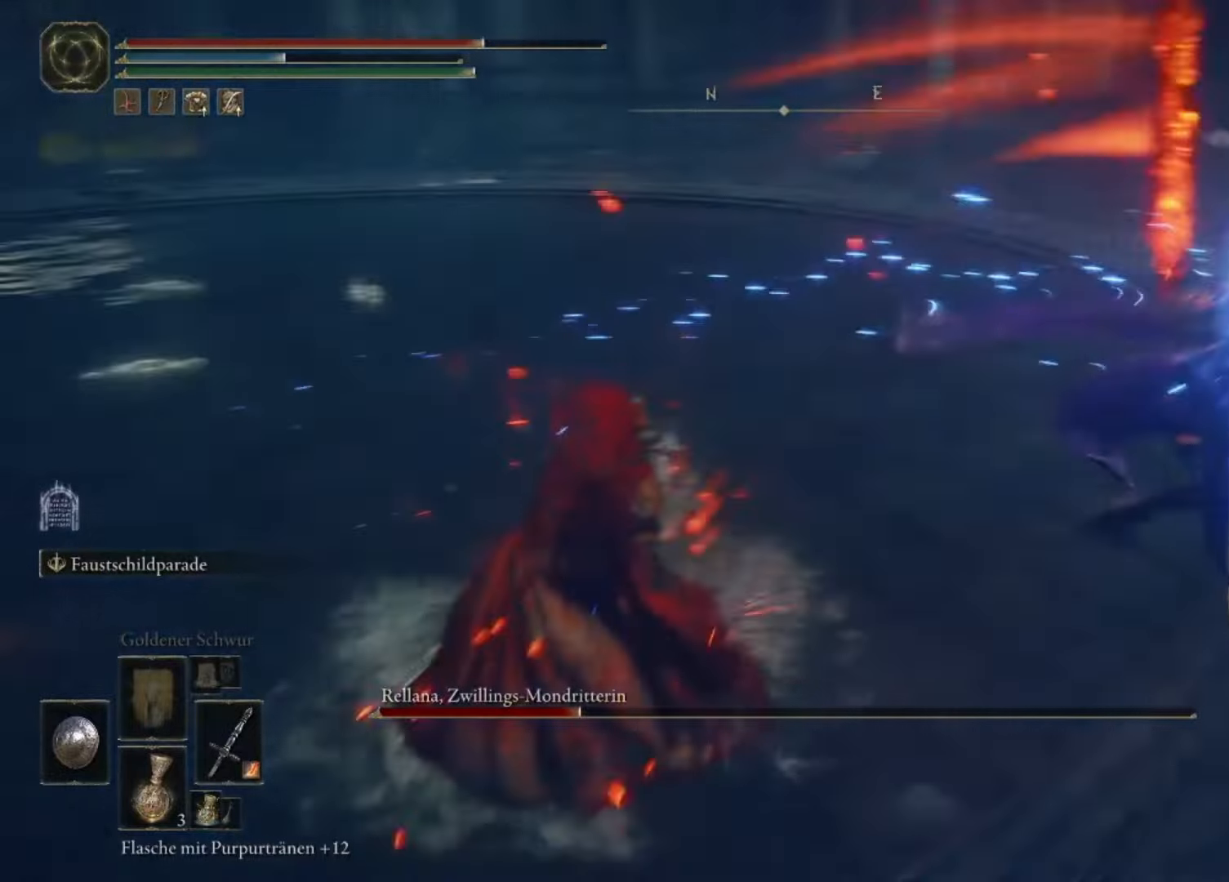
{"buttons": [], "left_stick": "up-right", "right_stick": "center", "events": [[400, "L2", "down"], [500, "L2", "up"]]}
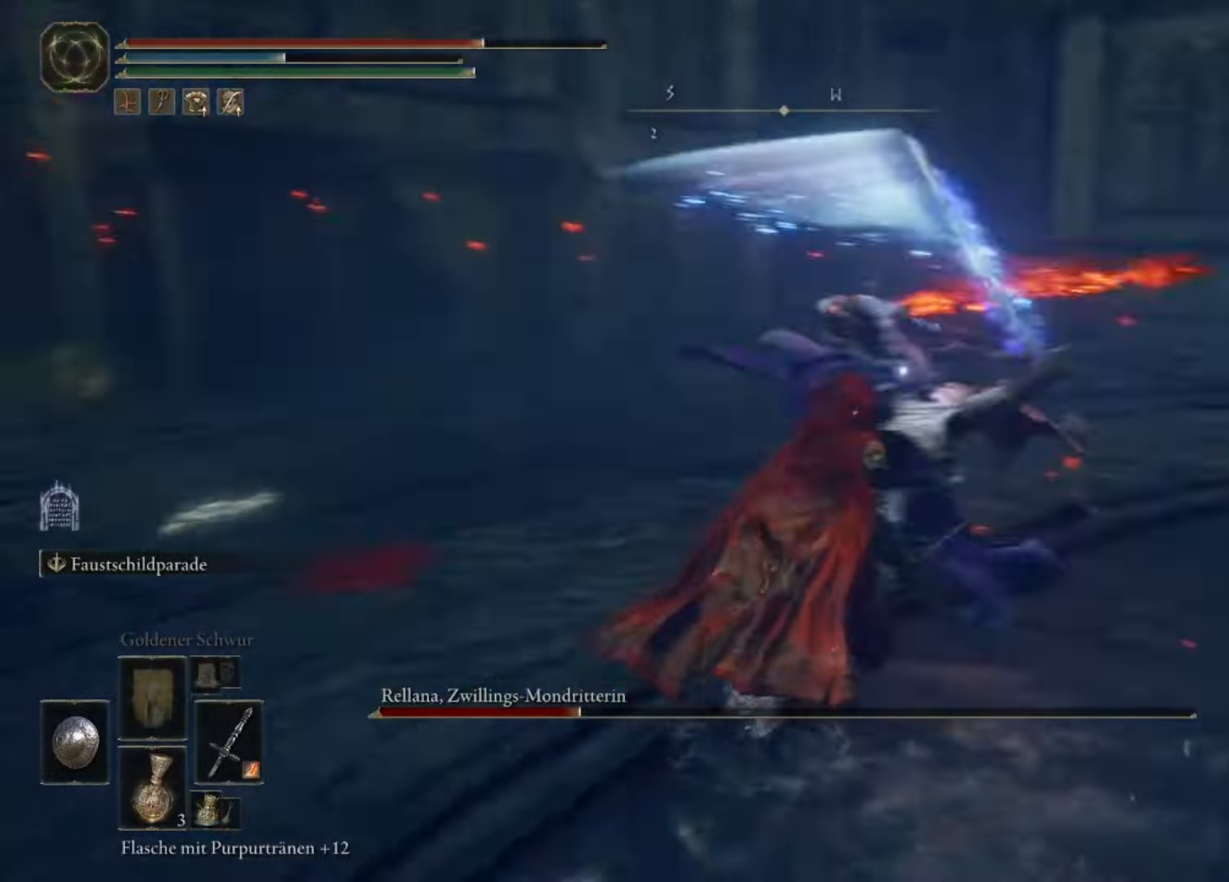
{"buttons": [], "left_stick": "up-right", "right_stick": "center", "events": []}
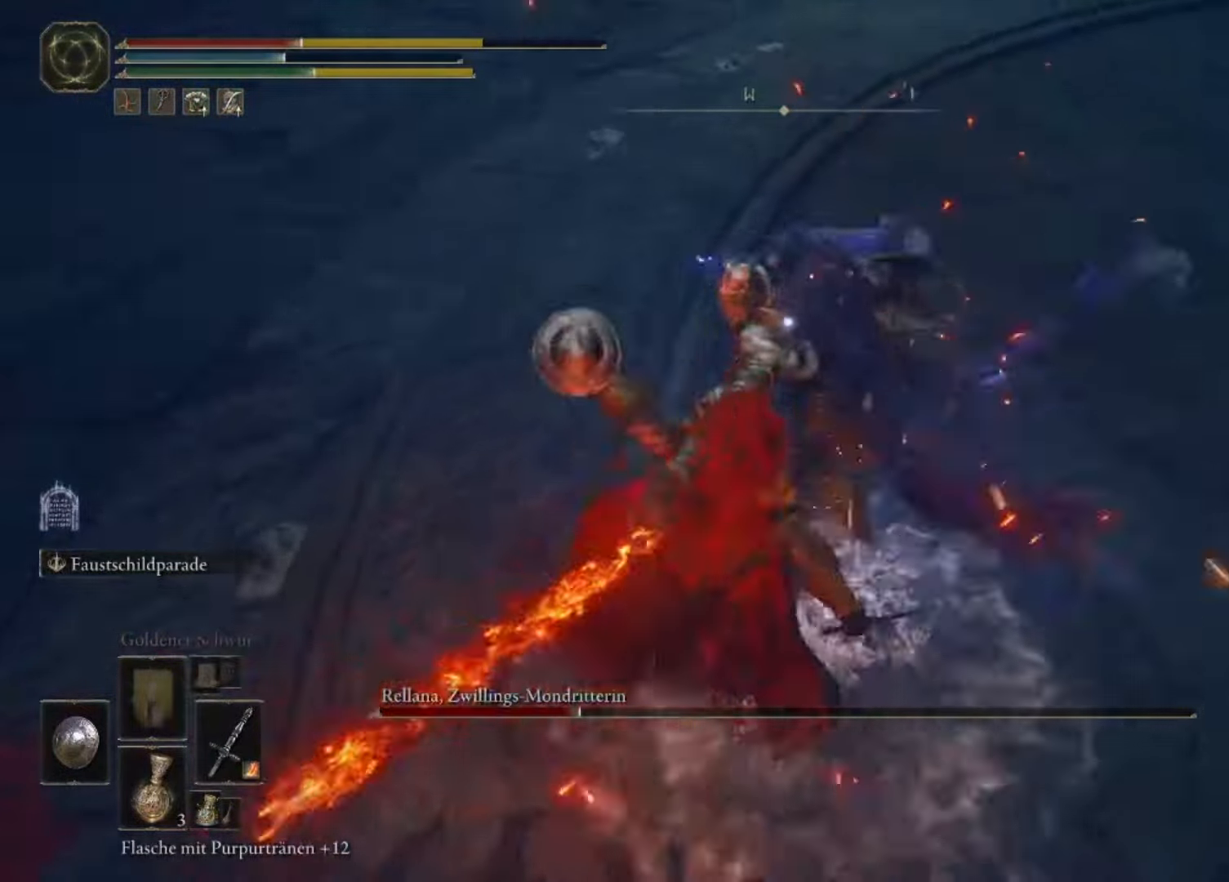
{"buttons": [], "left_stick": "down-right", "right_stick": "center", "events": [[166, "left_stick", "right"], [266, "left_stick", "down-right"]]}
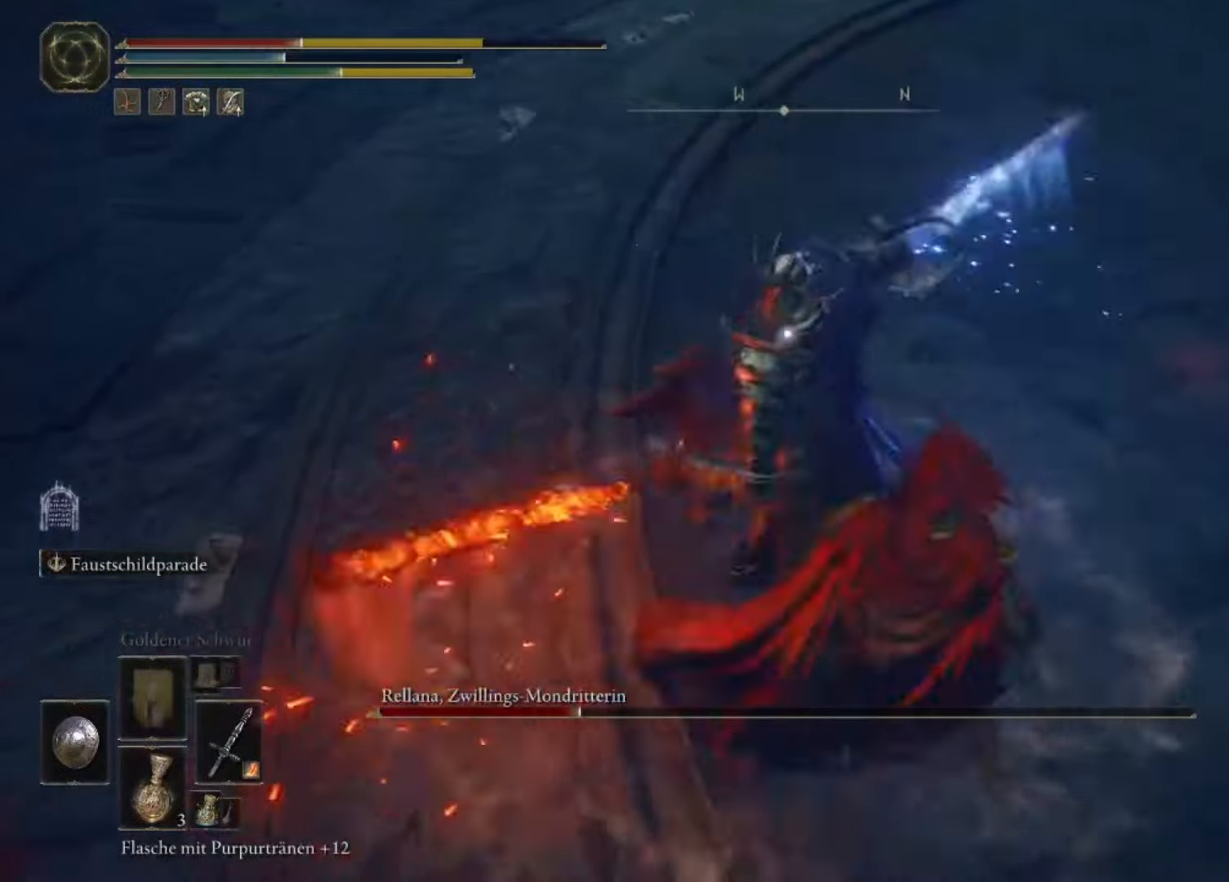
{"buttons": [], "left_stick": "left", "right_stick": "center", "events": [[100, "L2", "down"], [200, "left_stick", "up-left"], [266, "left_stick", "left"], [400, "L2", "up"]]}
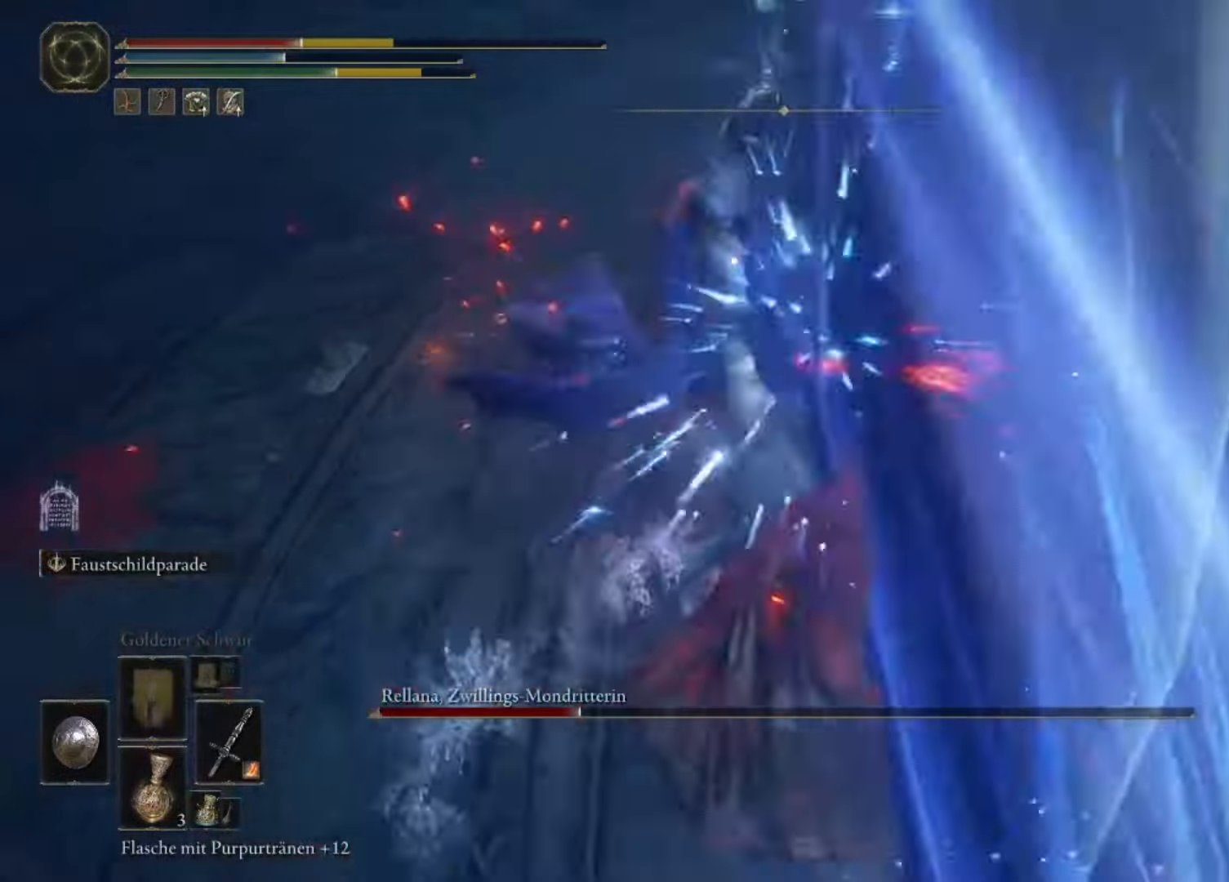
{"buttons": [], "left_stick": "left", "right_stick": "center", "events": [[200, "left_stick", "down-left"], [466, "left_stick", "left"]]}
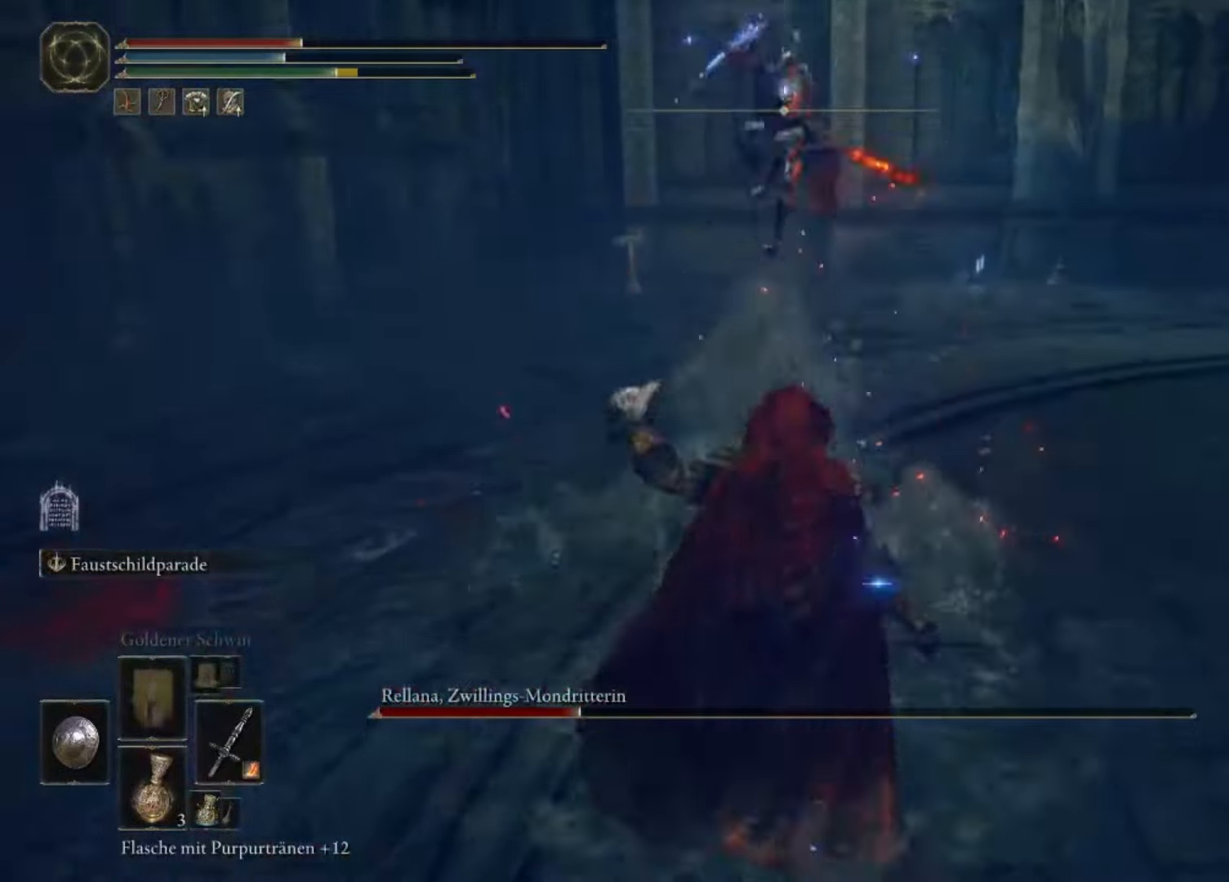
{"buttons": [], "left_stick": "down-right", "right_stick": "center", "events": [[200, "left_stick", "down-left"], [300, "X", "down"], [300, "left_stick", "down"], [400, "X", "up"], [500, "left_stick", "down-right"]]}
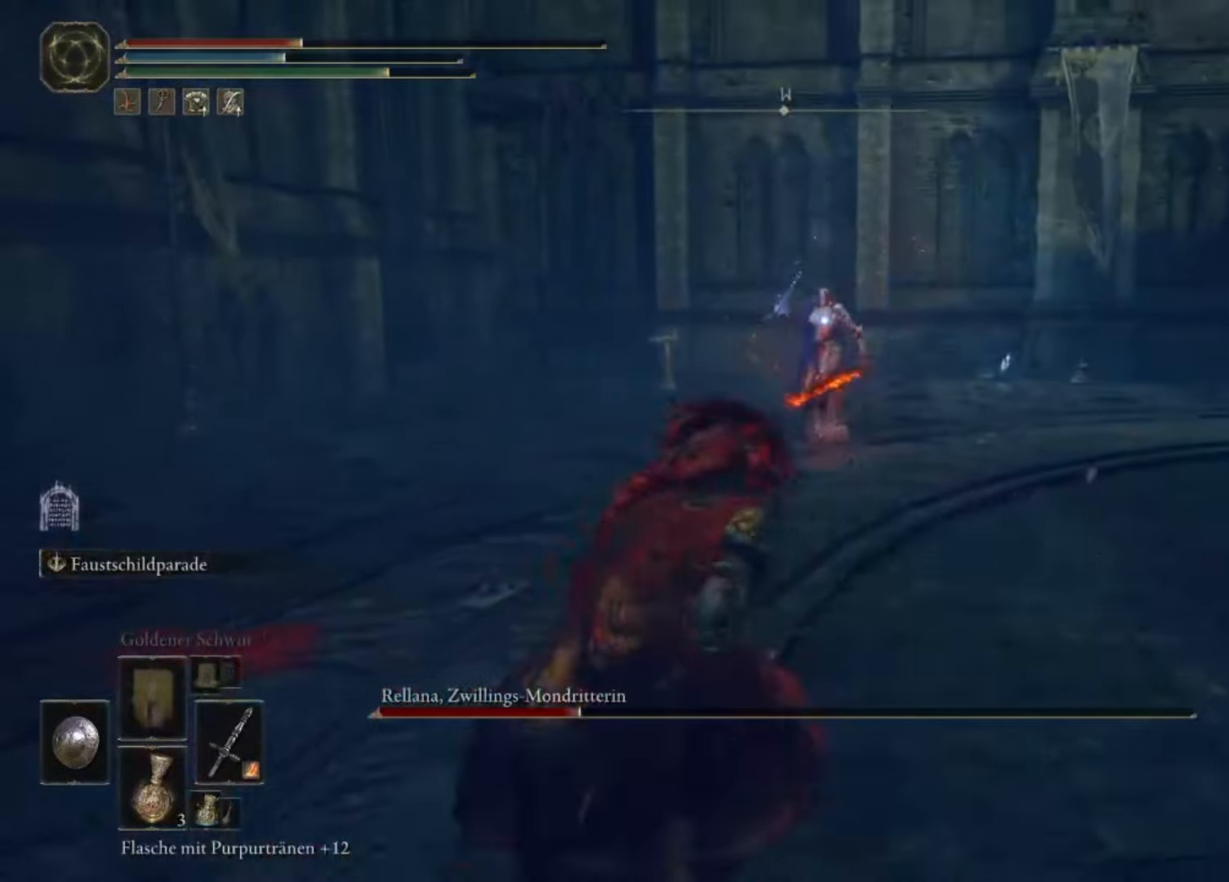
{"buttons": [], "left_stick": "down-right", "right_stick": "center", "events": [[200, "left_stick", "right"], [500, "left_stick", "down-right"]]}
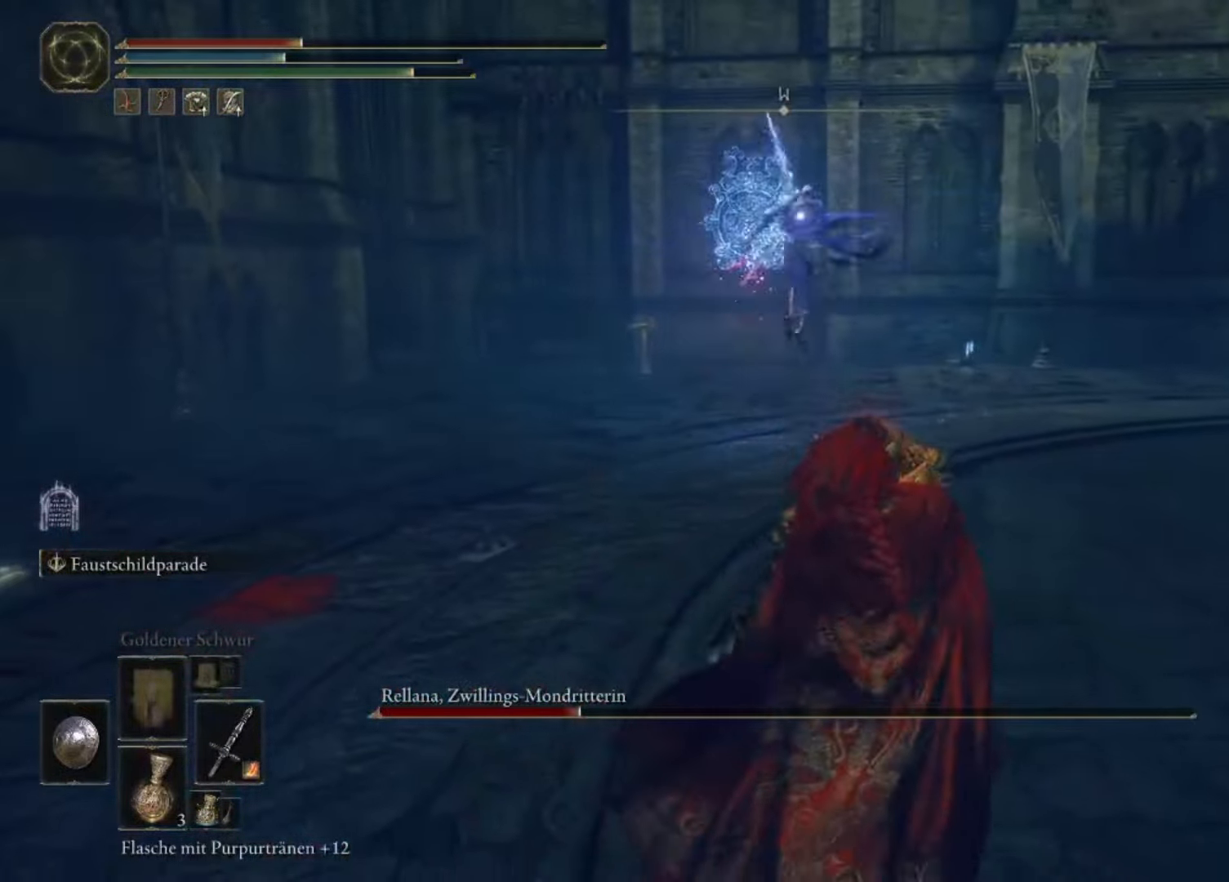
{"buttons": [], "left_stick": "down-right", "right_stick": "center", "events": []}
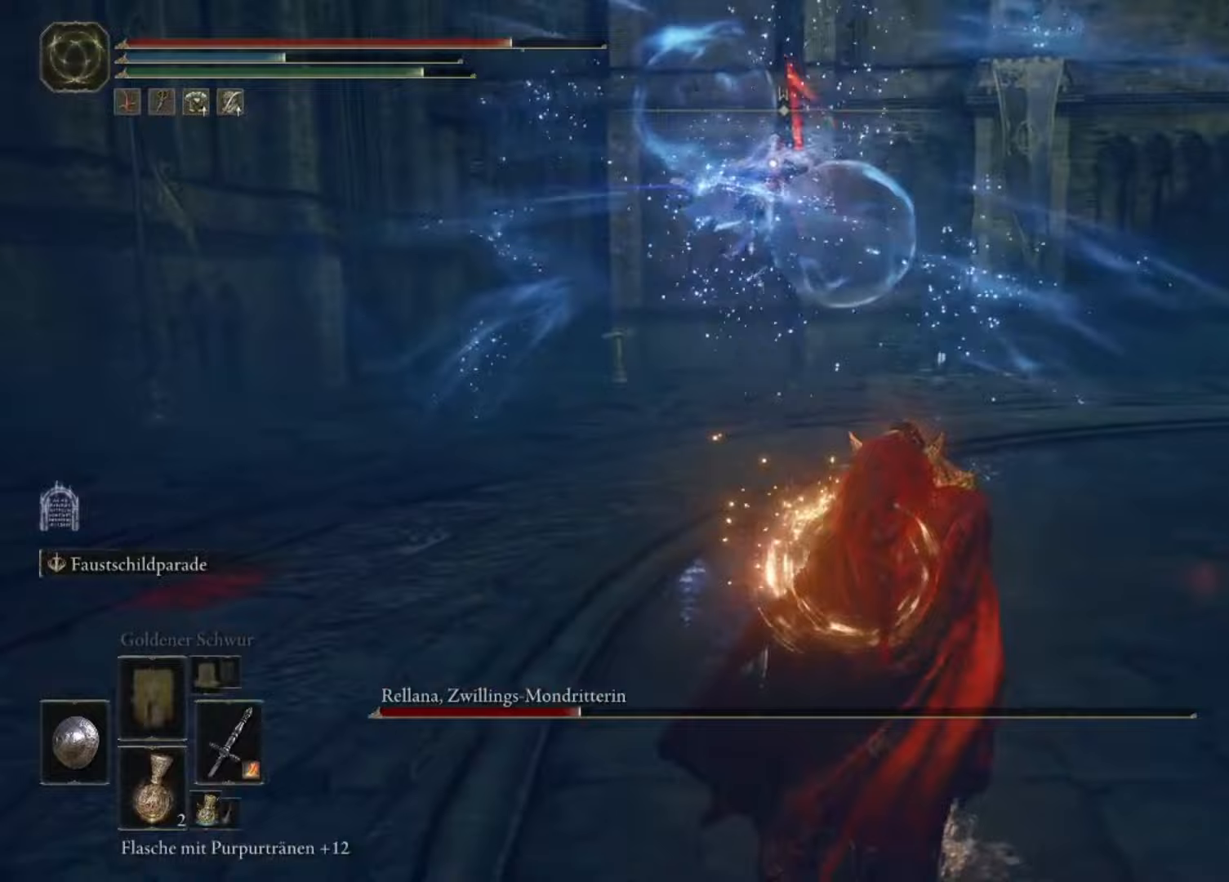
{"buttons": [], "left_stick": "up-right", "right_stick": "center", "events": [[100, "left_stick", "up-right"]]}
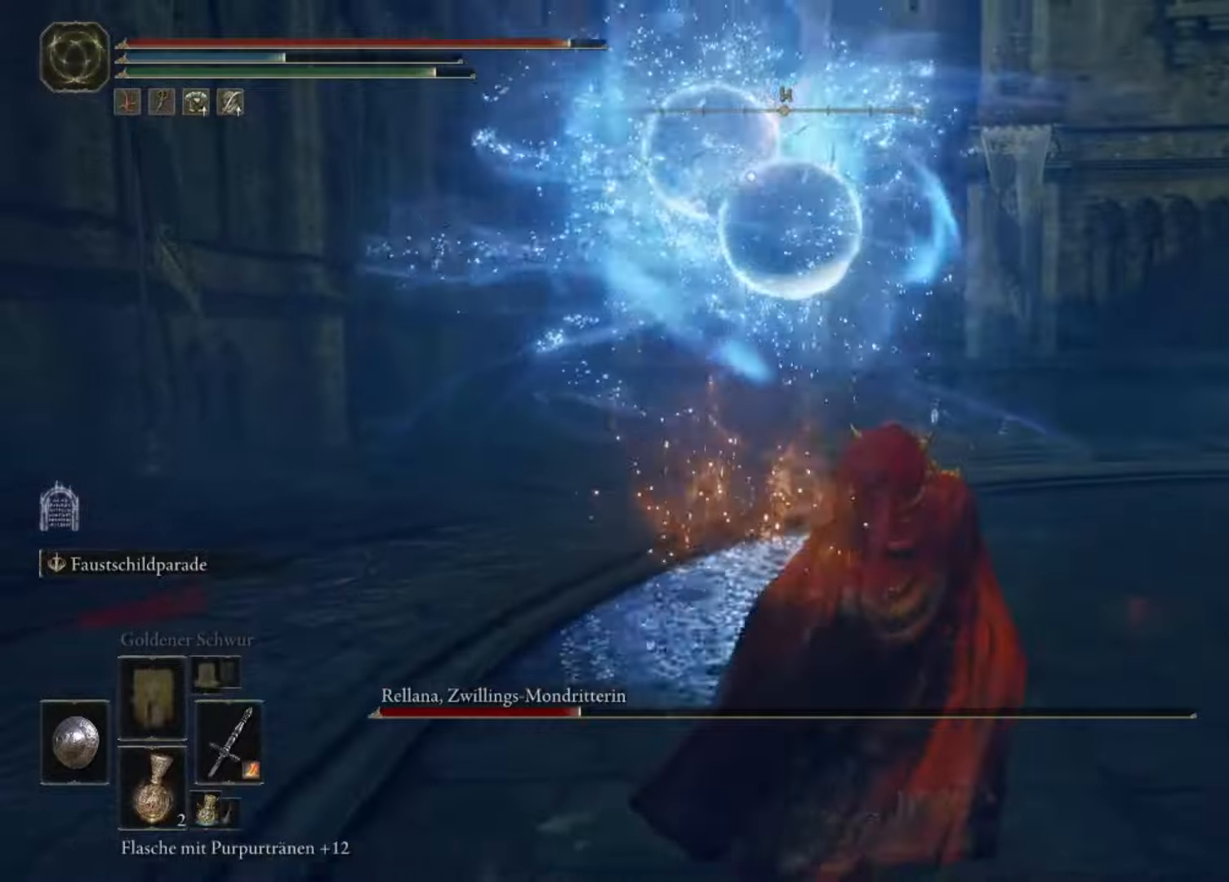
{"buttons": [], "left_stick": "center", "right_stick": "center", "events": [[400, "left_stick", "center"]]}
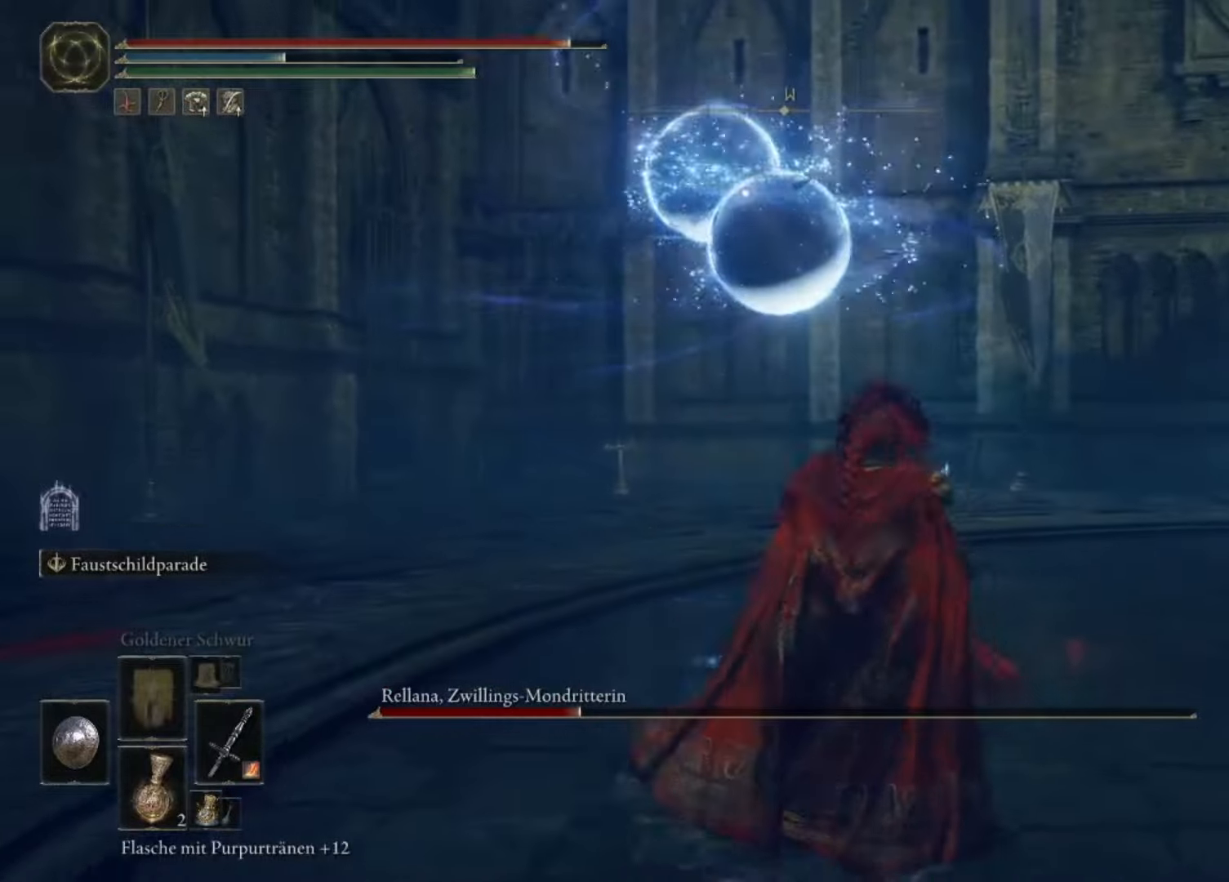
{"buttons": [], "left_stick": "center", "right_stick": "center", "events": []}
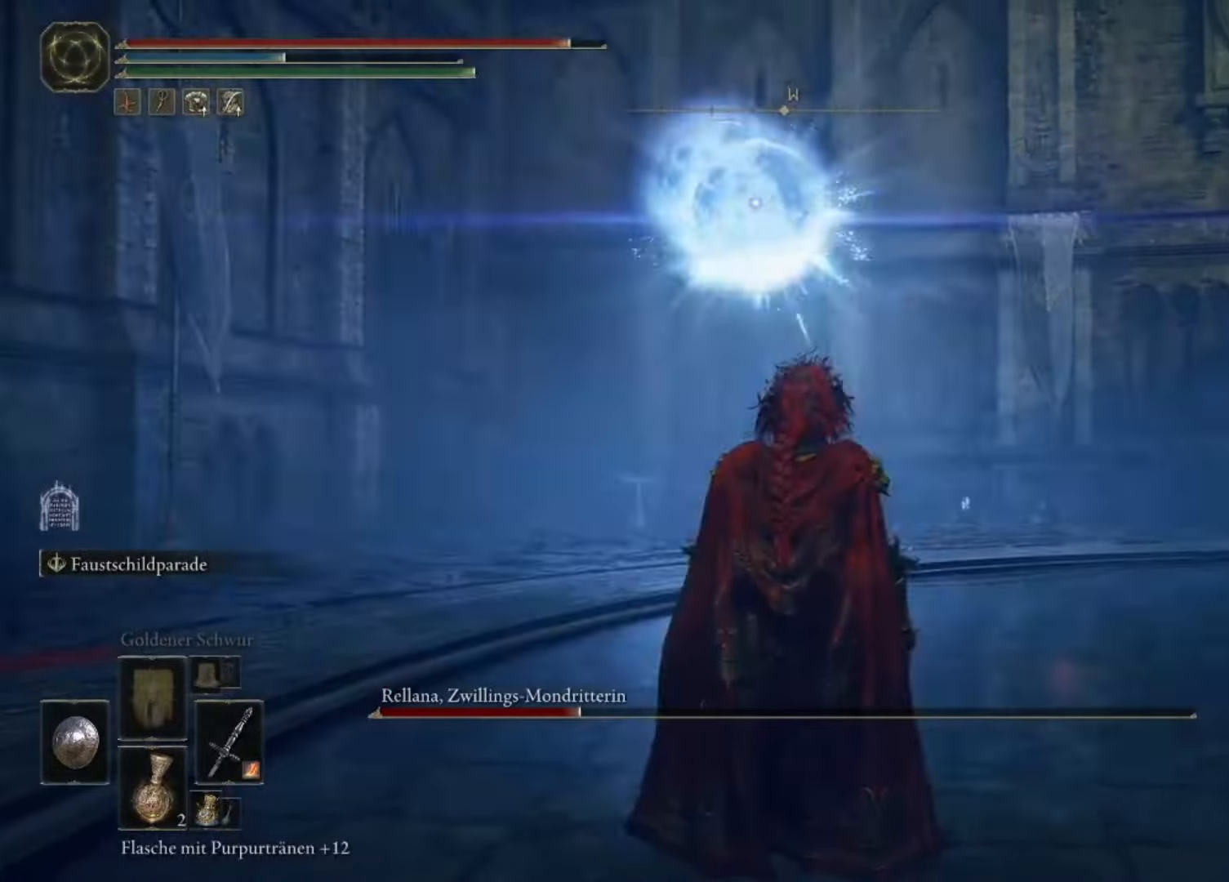
{"buttons": [], "left_stick": "center", "right_stick": "center", "events": [[233, "B", "down"], [500, "B", "up"]]}